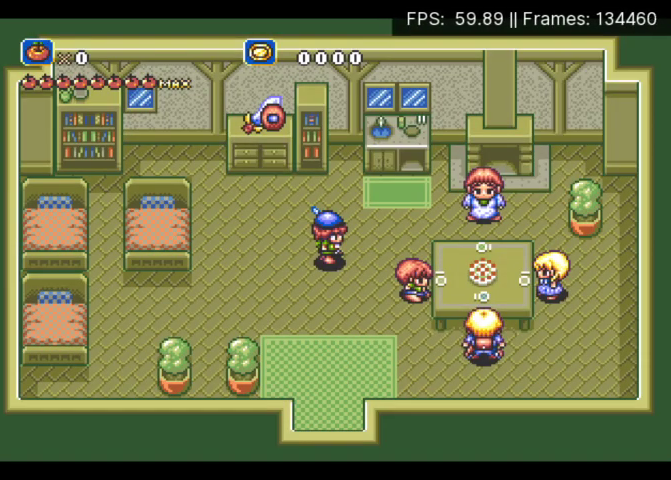
Gameplay with a controller (Xbox layout); each line is a JSON object with the inputs held at the frame after it. "events" lists button and stick changes between this image and that frame as [ms after this image, input, new state], when the widget could be followed in between. Not read: L3 R3 left_stick right_stick.
{"buttons": ["A"], "events": [[67, "A", "down"], [100, "B", "up"], [167, "A", "up"], [167, "B", "down"], [267, "A", "down"], [267, "B", "up"]]}
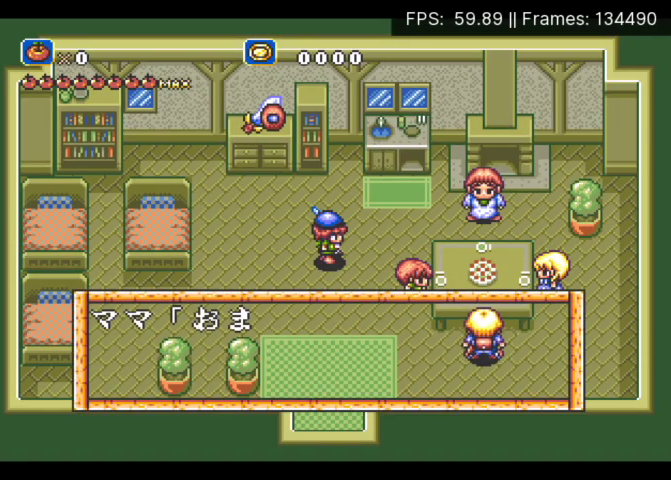
{"buttons": ["B"], "events": [[33, "B", "down"], [67, "A", "up"], [133, "A", "down"], [167, "B", "up"], [233, "B", "down"], [267, "A", "up"], [333, "A", "down"], [367, "B", "up"], [467, "A", "up"], [467, "B", "down"]]}
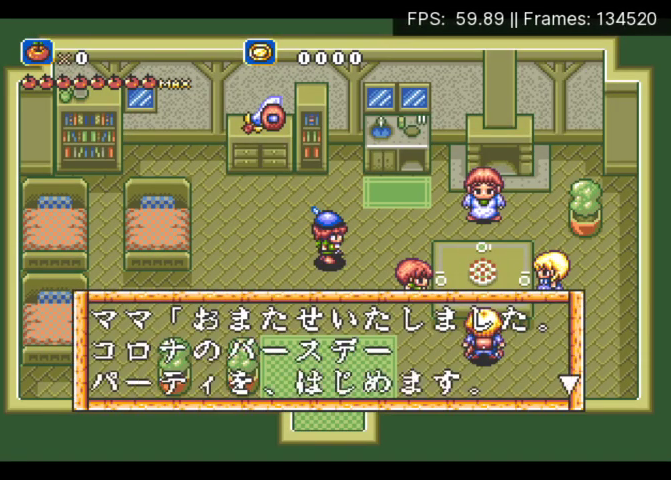
{"buttons": ["A"], "events": [[33, "A", "down"], [33, "B", "up"], [133, "B", "down"], [233, "B", "up"], [333, "A", "up"], [333, "B", "down"], [433, "A", "down"], [433, "B", "up"]]}
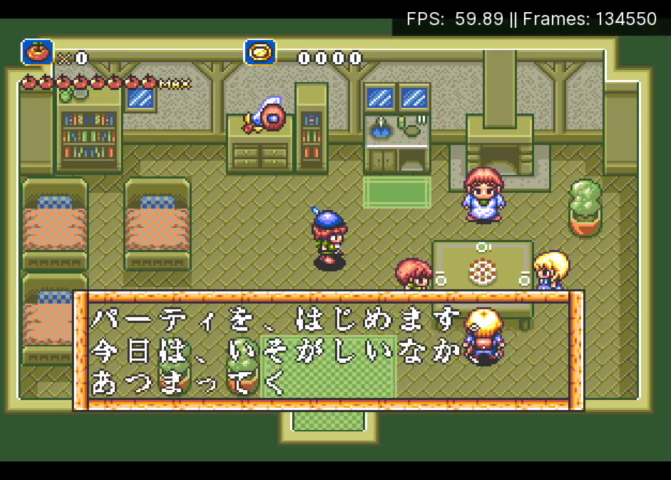
{"buttons": ["A"], "events": [[33, "A", "up"], [33, "B", "down"], [100, "A", "down"], [133, "B", "up"], [200, "A", "up"], [233, "B", "down"], [267, "A", "down"], [300, "B", "up"], [400, "A", "up"], [400, "B", "down"], [467, "A", "down"], [500, "B", "up"]]}
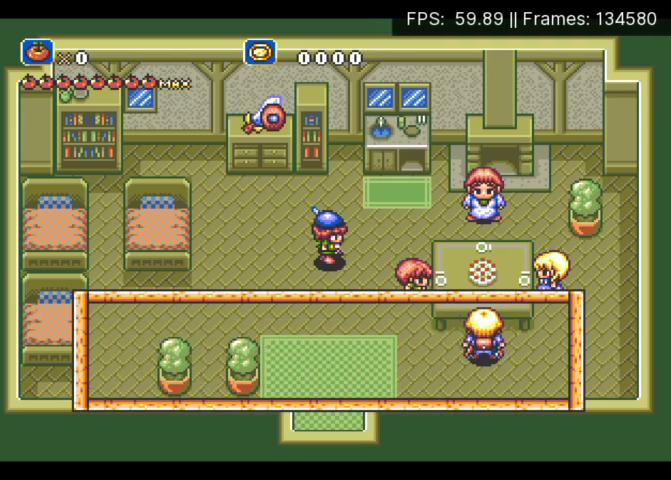
{"buttons": ["B"], "events": [[67, "A", "up"], [67, "B", "down"], [167, "A", "down"], [200, "B", "up"], [267, "A", "up"], [267, "B", "down"], [333, "A", "down"], [367, "B", "up"], [467, "A", "up"], [467, "B", "down"]]}
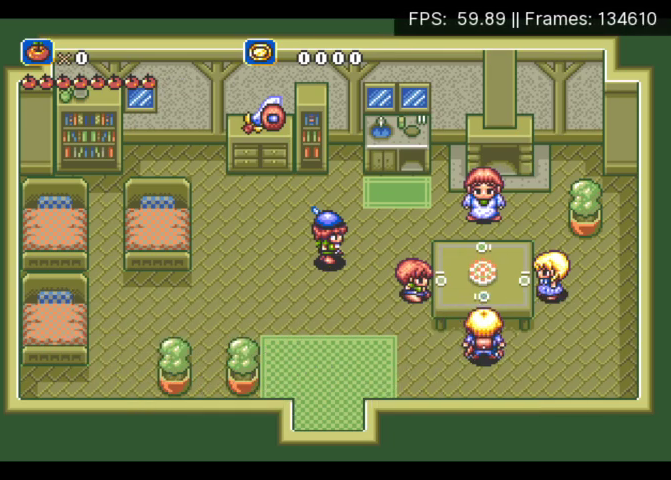
{"buttons": ["A"], "events": [[33, "A", "down"], [67, "B", "up"], [133, "A", "up"], [167, "B", "down"], [233, "A", "down"], [267, "B", "up"], [367, "A", "up"], [367, "B", "down"], [433, "A", "down"], [467, "B", "up"]]}
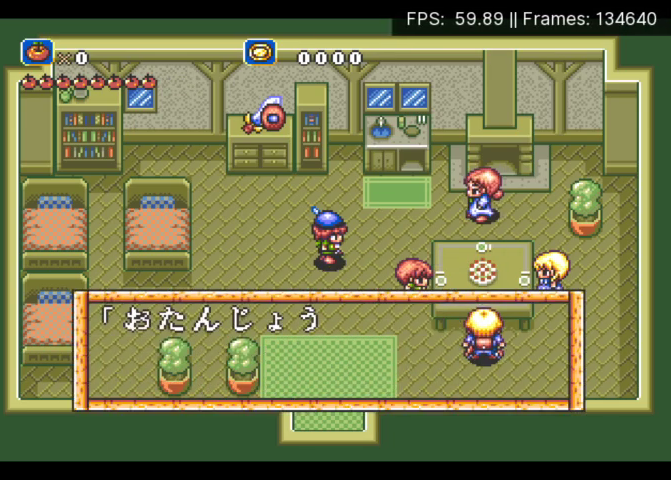
{"buttons": ["A", "B"], "events": [[33, "A", "up"], [33, "B", "down"], [133, "A", "down"], [133, "B", "up"], [233, "A", "up"], [233, "B", "down"], [300, "A", "down"], [333, "B", "up"], [400, "A", "up"], [400, "B", "down"], [500, "A", "down"]]}
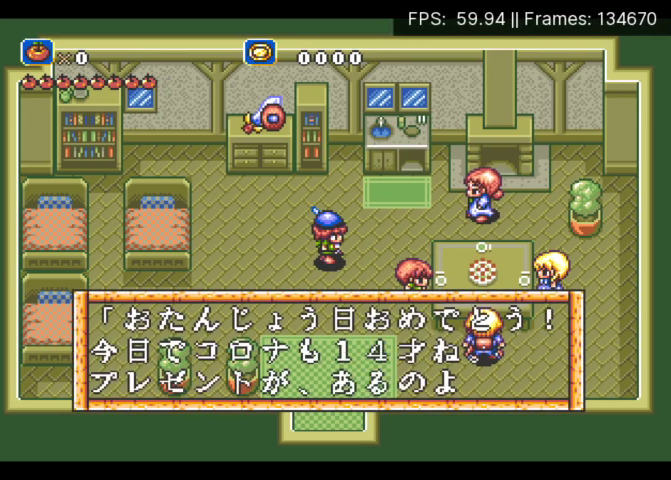
{"buttons": ["B"], "events": [[33, "B", "up"], [100, "A", "up"], [100, "B", "down"], [200, "A", "down"], [200, "B", "up"], [267, "A", "up"], [300, "B", "down"], [367, "A", "down"], [400, "B", "up"], [467, "A", "up"], [467, "B", "down"]]}
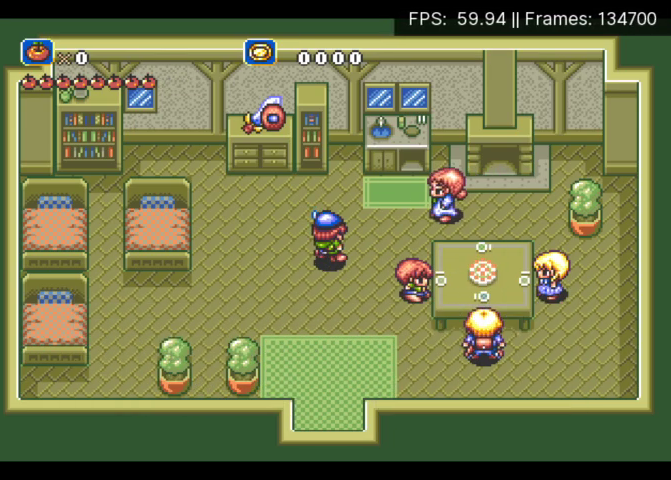
{"buttons": [], "events": [[33, "A", "down"], [67, "B", "up"], [133, "A", "up"]]}
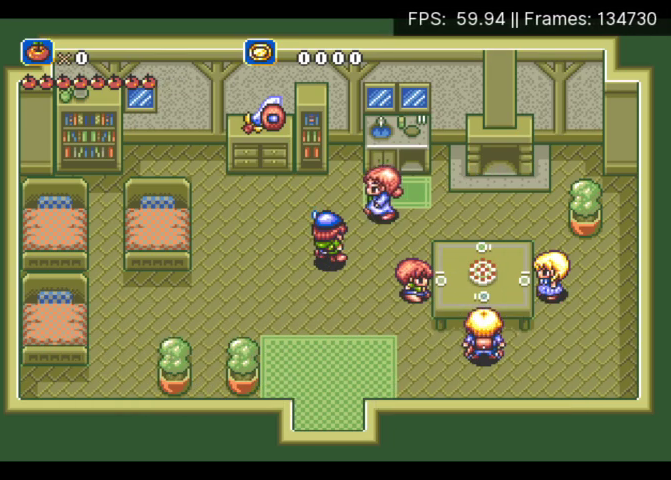
{"buttons": [], "events": []}
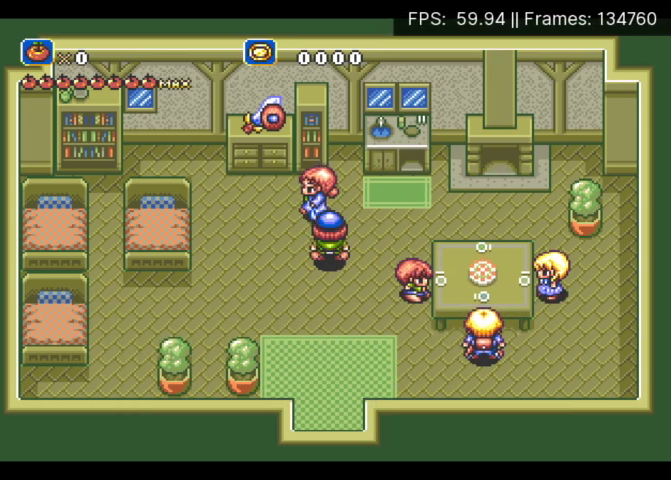
{"buttons": [], "events": []}
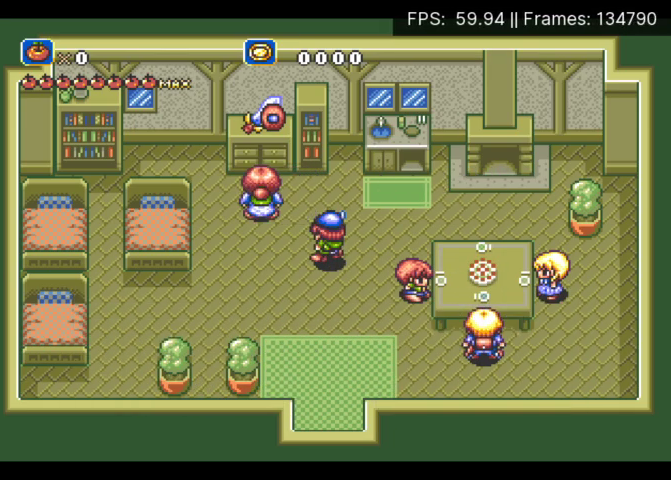
{"buttons": ["A"], "events": [[300, "A", "down"], [367, "A", "up"], [367, "B", "down"], [467, "A", "down"], [467, "B", "up"]]}
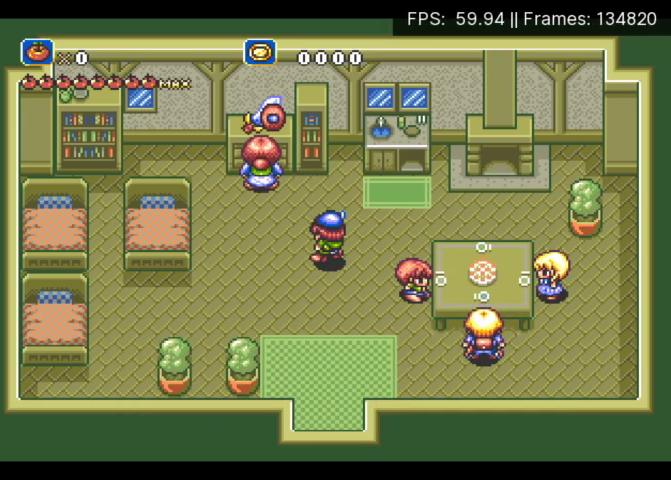
{"buttons": ["B"], "events": [[67, "A", "up"], [67, "B", "down"], [167, "A", "down"], [200, "B", "up"], [300, "A", "up"], [300, "B", "down"], [367, "A", "down"], [400, "B", "up"], [467, "A", "up"], [467, "B", "down"]]}
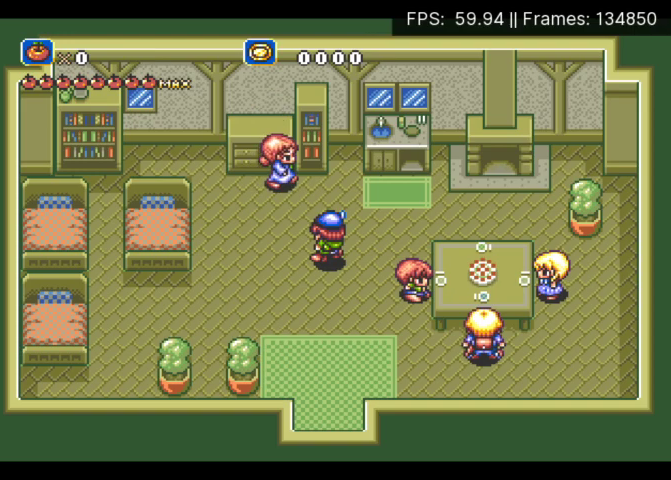
{"buttons": ["A"], "events": [[67, "A", "down"], [100, "B", "up"], [167, "A", "up"], [167, "B", "down"], [233, "A", "down"], [300, "B", "up"], [367, "A", "up"], [367, "B", "down"], [467, "A", "down"], [467, "B", "up"]]}
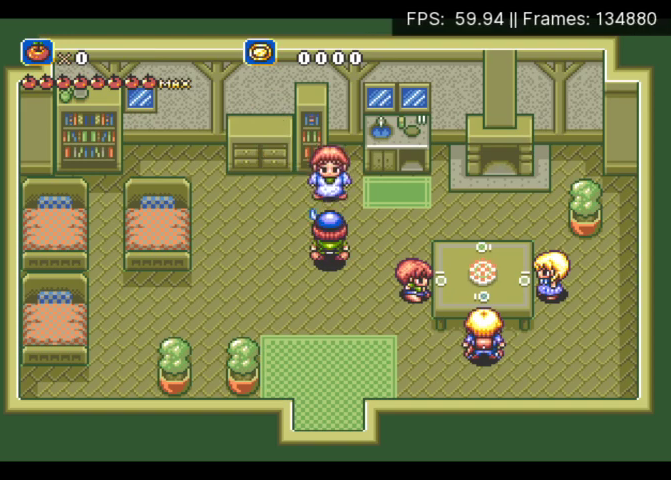
{"buttons": ["A", "B"], "events": [[67, "A", "up"], [67, "B", "down"], [133, "A", "down"], [133, "B", "up"], [233, "A", "up"], [233, "B", "down"], [333, "A", "down"], [333, "B", "up"], [433, "A", "up"], [467, "B", "down"], [500, "A", "down"]]}
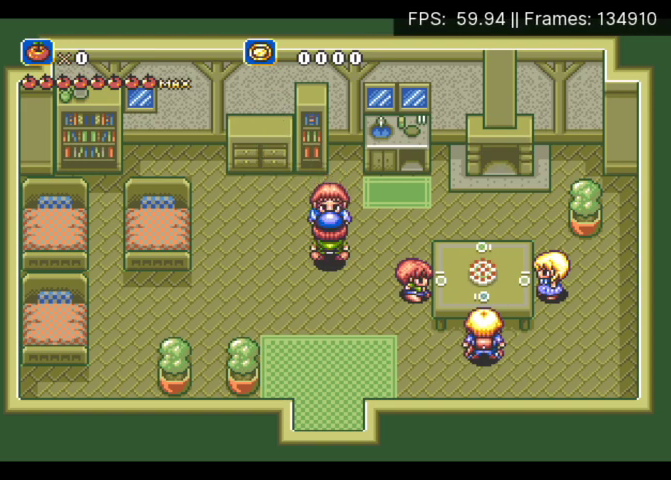
{"buttons": ["B"], "events": [[33, "B", "up"], [100, "A", "up"], [133, "B", "down"], [200, "A", "down"], [233, "B", "up"], [300, "A", "up"], [300, "B", "down"], [367, "A", "down"], [400, "B", "up"], [467, "A", "up"], [500, "B", "down"]]}
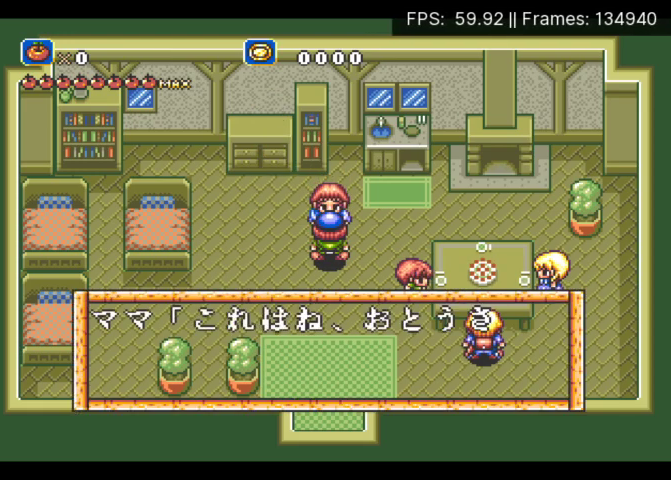
{"buttons": ["X"], "events": [[33, "A", "down"], [67, "B", "up"], [133, "A", "up"], [167, "B", "down"], [200, "A", "down"], [233, "B", "up"], [333, "A", "up"], [333, "B", "down"], [500, "B", "up"], [500, "X", "down"]]}
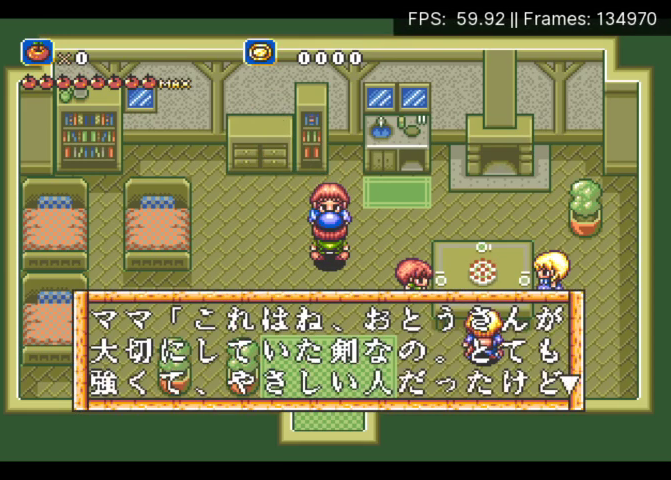
{"buttons": ["B"], "events": [[100, "X", "up"], [133, "B", "down"], [200, "B", "up"], [200, "X", "down"], [300, "B", "down"], [300, "X", "up"], [367, "X", "down"], [400, "B", "up"], [467, "B", "down"], [467, "X", "up"]]}
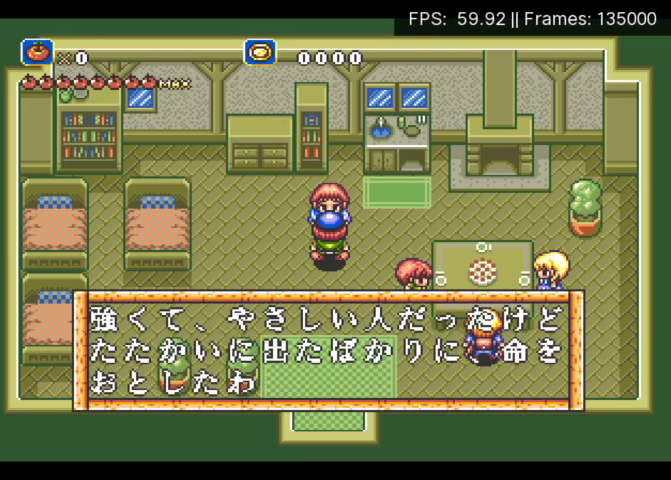
{"buttons": ["B"], "events": [[33, "X", "down"], [67, "B", "up"], [100, "X", "up"], [133, "B", "down"], [200, "X", "down"], [233, "B", "up"], [300, "X", "up"], [333, "B", "down"], [400, "B", "up"], [400, "X", "down"], [467, "X", "up"], [500, "B", "down"]]}
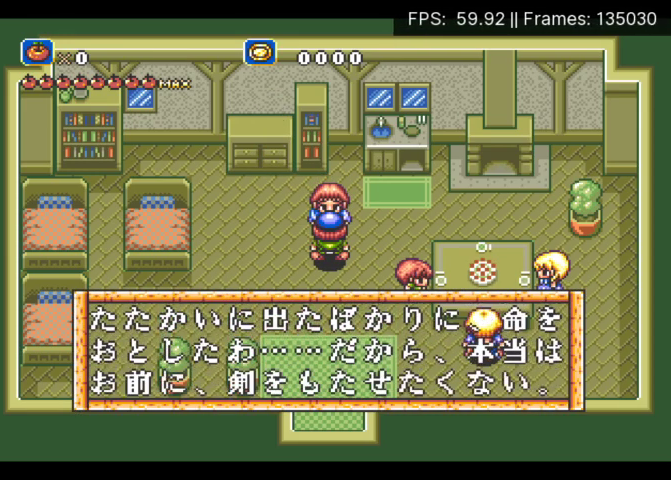
{"buttons": [], "events": [[67, "B", "up"], [100, "X", "down"], [167, "B", "down"], [167, "X", "up"], [233, "B", "up"], [267, "X", "down"], [333, "B", "down"], [333, "X", "up"], [400, "B", "up"], [400, "X", "down"], [467, "X", "up"]]}
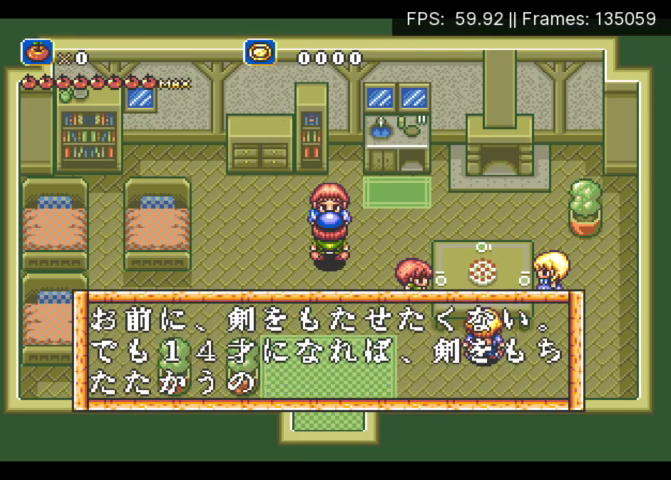
{"buttons": [], "events": [[33, "B", "down"], [100, "B", "up"], [100, "X", "down"], [167, "X", "up"], [200, "B", "down"], [267, "B", "up"], [267, "X", "down"], [333, "X", "up"], [367, "B", "down"], [433, "B", "up"]]}
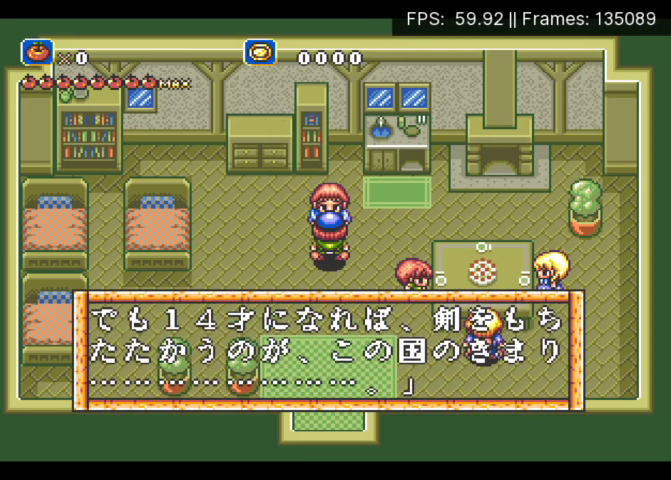
{"buttons": ["X"], "events": [[33, "B", "down"], [100, "B", "up"], [200, "B", "down"], [267, "X", "down"], [300, "B", "up"], [367, "X", "up"], [400, "B", "down"], [433, "X", "down"], [467, "B", "up"]]}
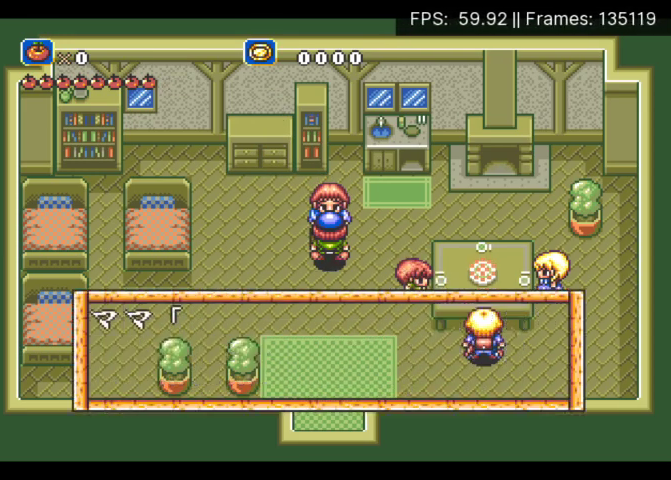
{"buttons": ["A"], "events": [[33, "X", "up"], [100, "X", "down"], [167, "X", "up"], [233, "B", "down"], [267, "A", "down"], [333, "B", "up"], [400, "A", "up"], [433, "B", "down"], [500, "A", "down"], [500, "B", "up"]]}
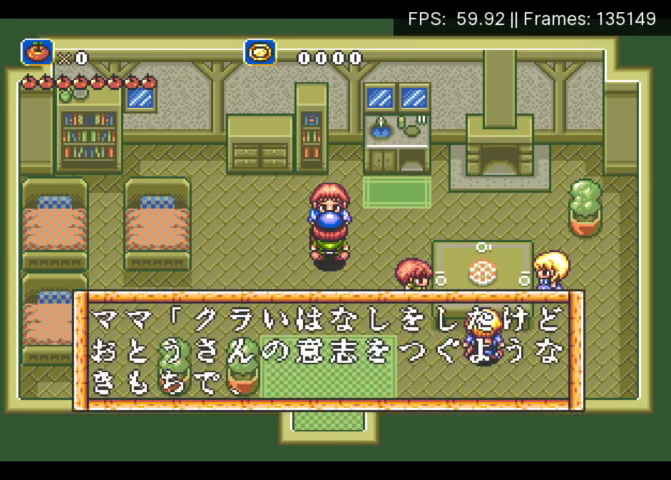
{"buttons": ["DPAD_DOWN", "DPAD_RIGHT"], "events": [[33, "DPAD_DOWN", "down"], [67, "A", "up"], [67, "DPAD_RIGHT", "down"], [100, "B", "down"], [167, "A", "down"], [167, "B", "up"], [267, "A", "up"], [267, "B", "down"], [333, "A", "down"], [333, "B", "up"], [500, "A", "up"]]}
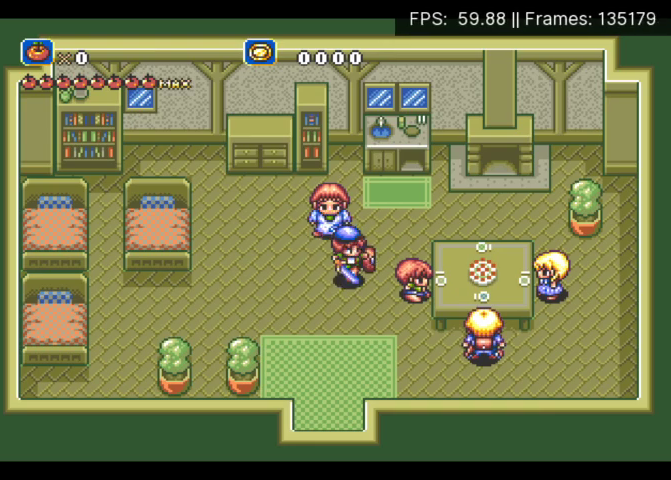
{"buttons": ["DPAD_RIGHT"], "events": [[167, "DPAD_DOWN", "up"], [267, "X", "down"], [400, "X", "up"]]}
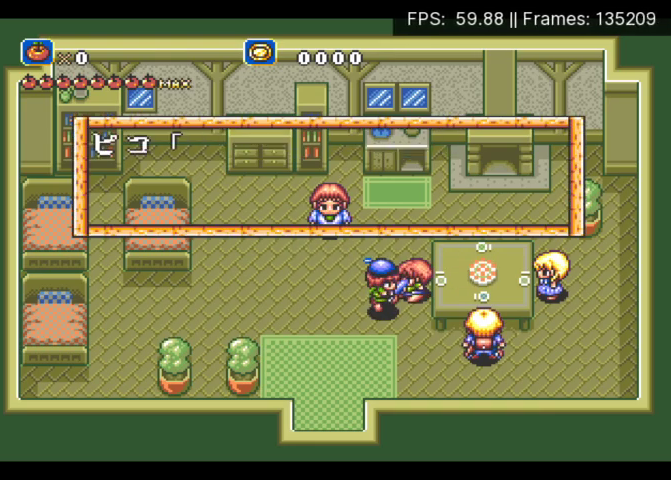
{"buttons": ["A", "B", "DPAD_DOWN"], "events": [[33, "B", "down"], [33, "DPAD_RIGHT", "up"], [67, "DPAD_DOWN", "down"], [100, "A", "down"], [133, "B", "up"], [200, "A", "up"], [233, "B", "down"], [300, "A", "down"], [333, "B", "up"], [400, "A", "up"], [433, "B", "down"], [500, "A", "down"]]}
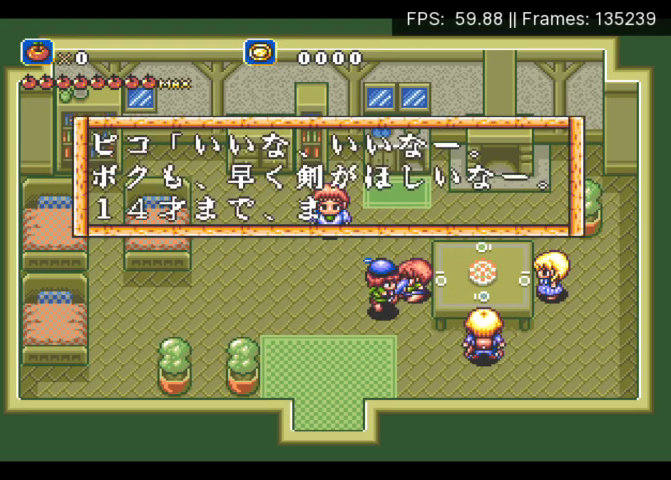
{"buttons": ["DPAD_DOWN", "DPAD_RIGHT"], "events": [[33, "B", "up"], [133, "A", "up"], [133, "B", "down"], [200, "A", "down"], [233, "B", "up"], [300, "A", "up"], [500, "DPAD_RIGHT", "down"]]}
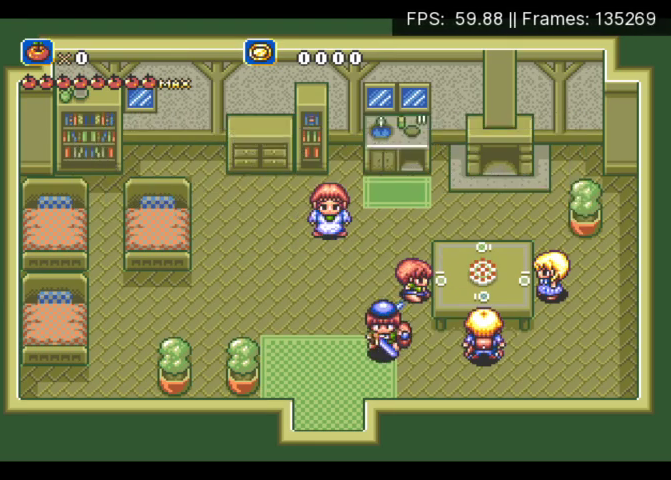
{"buttons": [], "events": [[100, "DPAD_DOWN", "up"], [400, "X", "down"], [433, "DPAD_RIGHT", "up"], [500, "X", "up"]]}
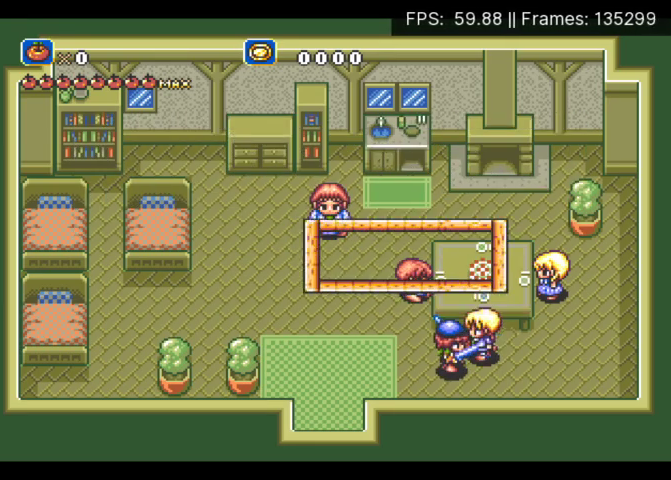
{"buttons": ["A", "DPAD_DOWN"], "events": [[133, "A", "down"], [133, "DPAD_DOWN", "down"], [167, "B", "down"], [267, "B", "up"], [367, "B", "down"], [400, "A", "up"], [500, "A", "down"], [500, "B", "up"]]}